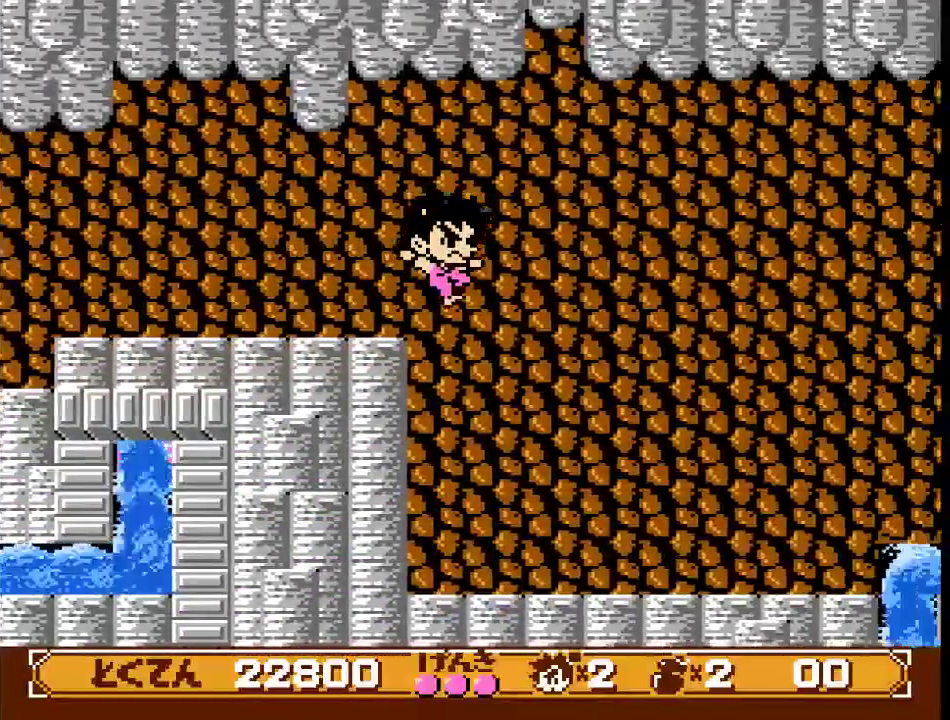
Gameplay with a controller (Xbox layout); each line is a JSON object with the inputs held at the frame after it. "events" lists button and stick changes between this image and that frame as [ms after this image, input, new state], when the widget could be followed in between. Not read: L1 L2 L3 R1 R2 R3.
{"buttons": ["A", "DPAD_RIGHT"], "events": [[117, "A", "up"], [267, "A", "down"]]}
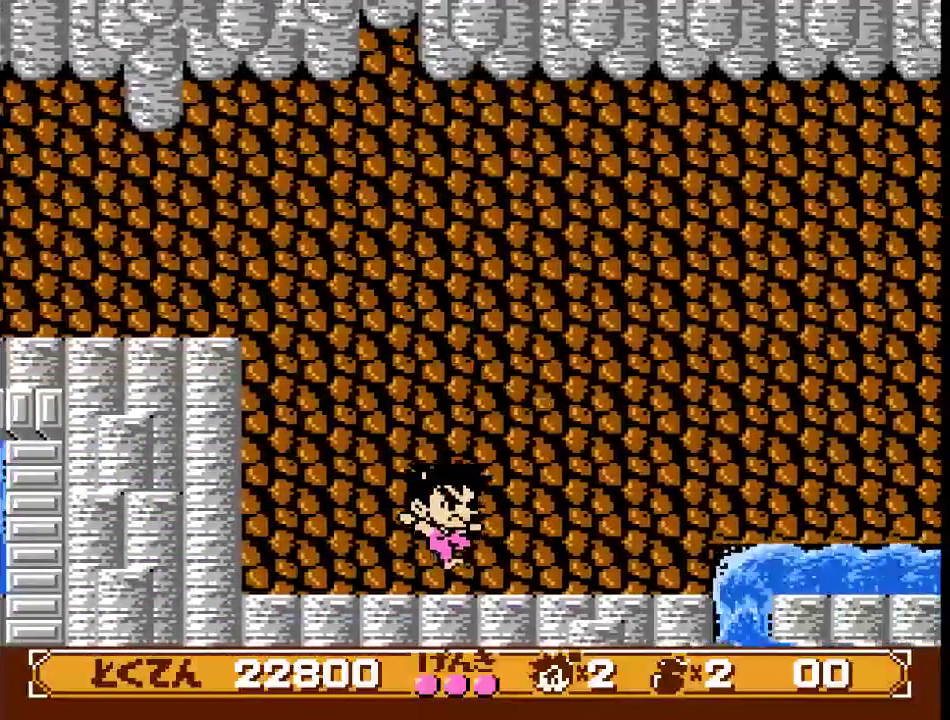
{"buttons": ["DPAD_RIGHT"], "events": [[17, "A", "up"]]}
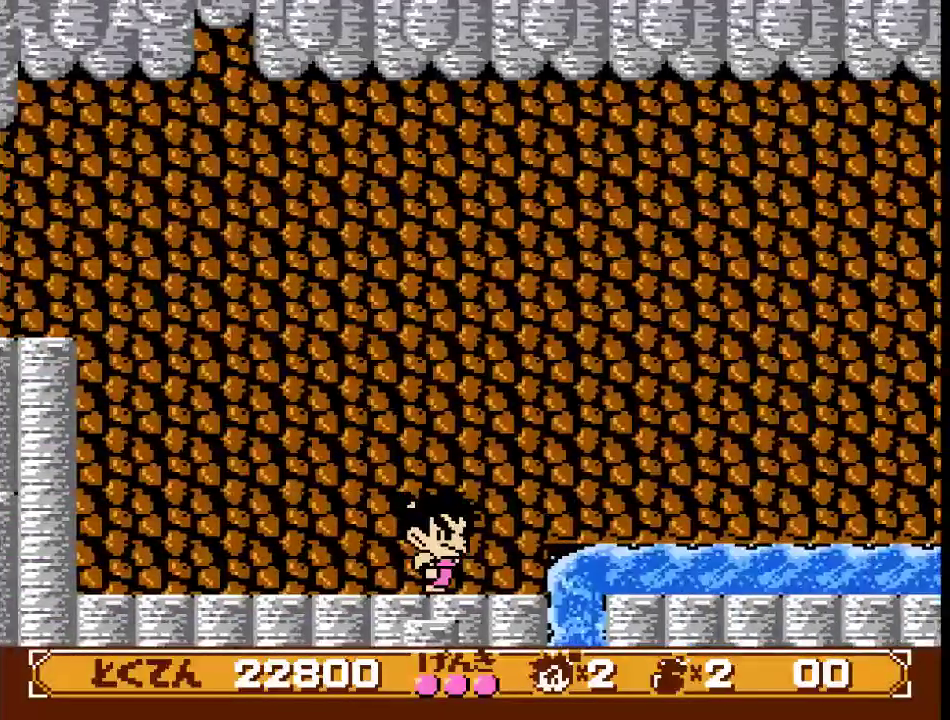
{"buttons": ["B", "DPAD_RIGHT"], "events": [[150, "B", "down"]]}
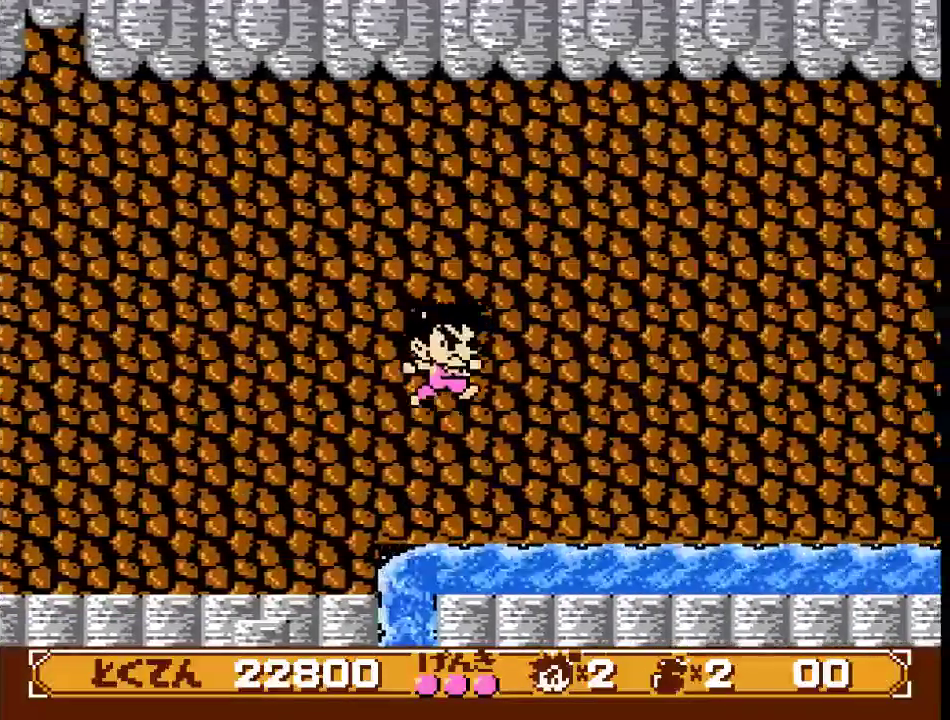
{"buttons": ["DPAD_RIGHT"], "events": [[267, "B", "up"]]}
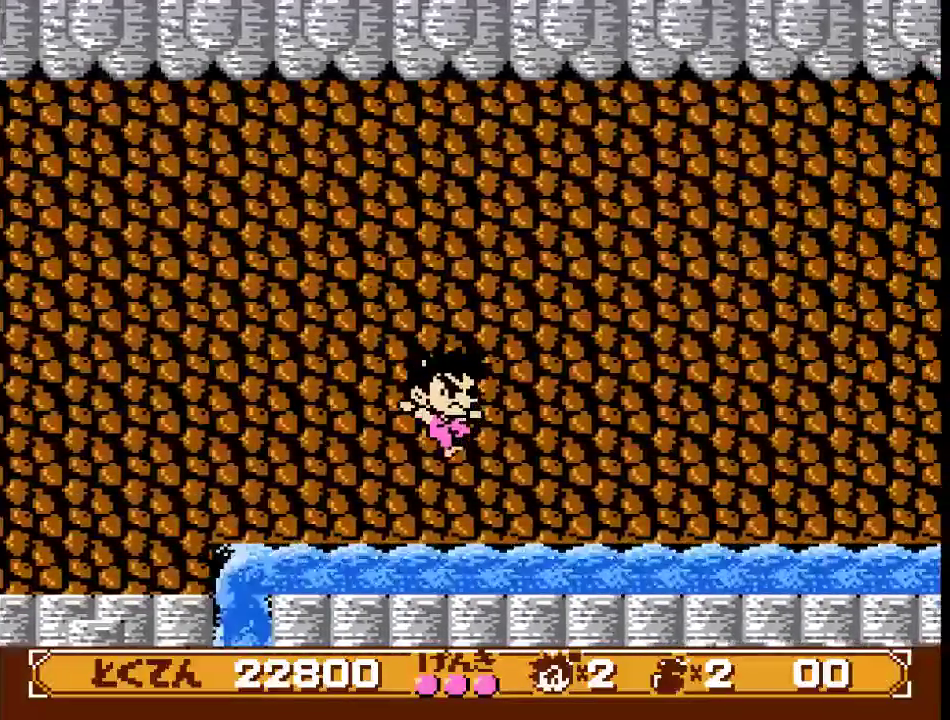
{"buttons": ["B", "DPAD_RIGHT"], "events": [[283, "B", "down"]]}
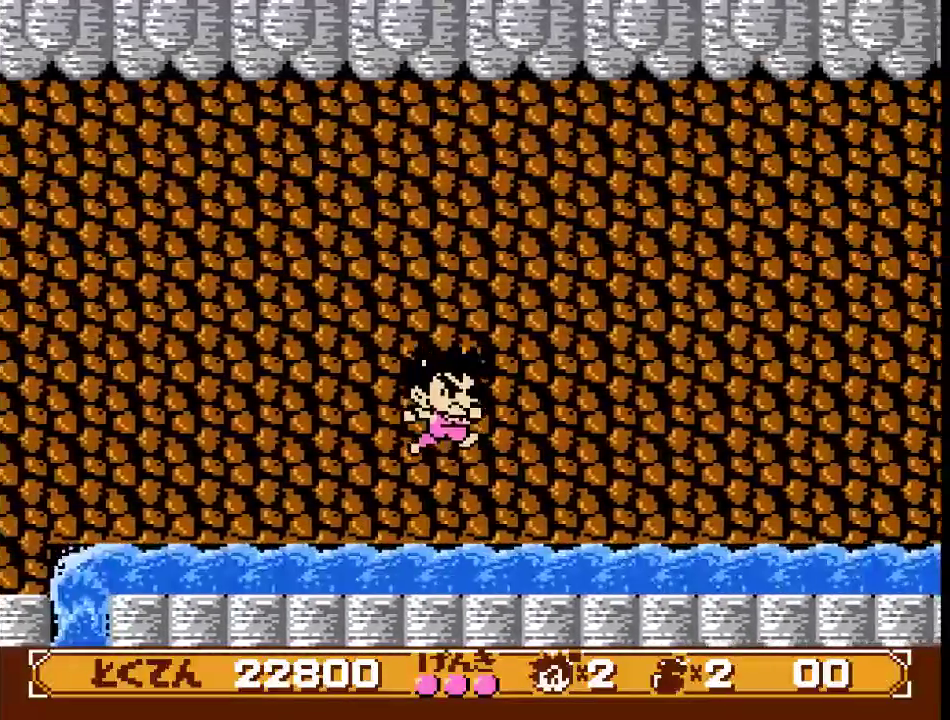
{"buttons": ["B", "DPAD_RIGHT"], "events": []}
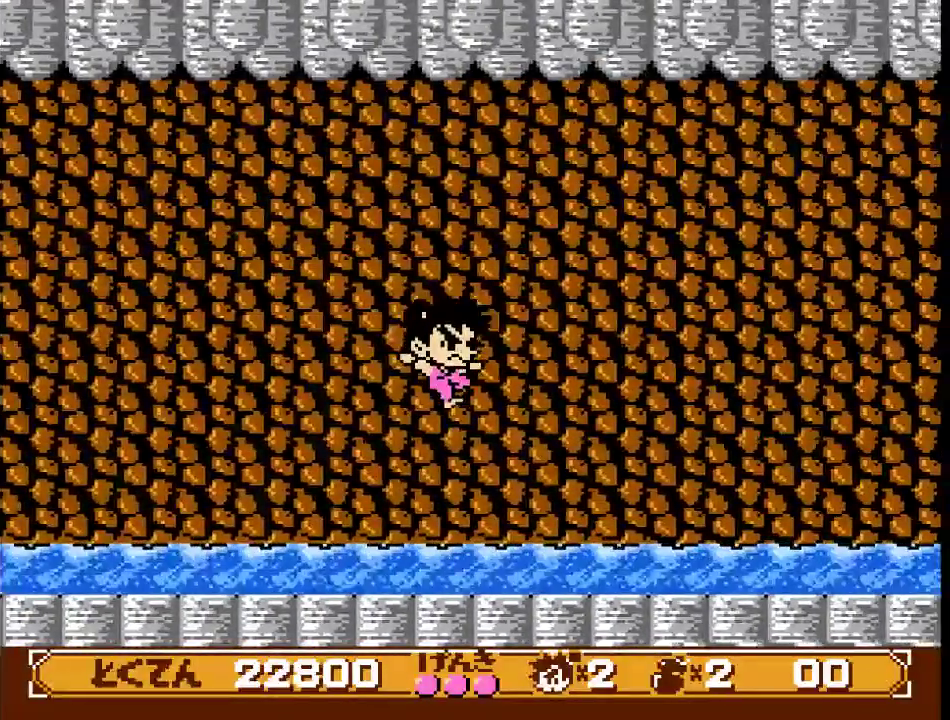
{"buttons": ["B", "DPAD_RIGHT"], "events": []}
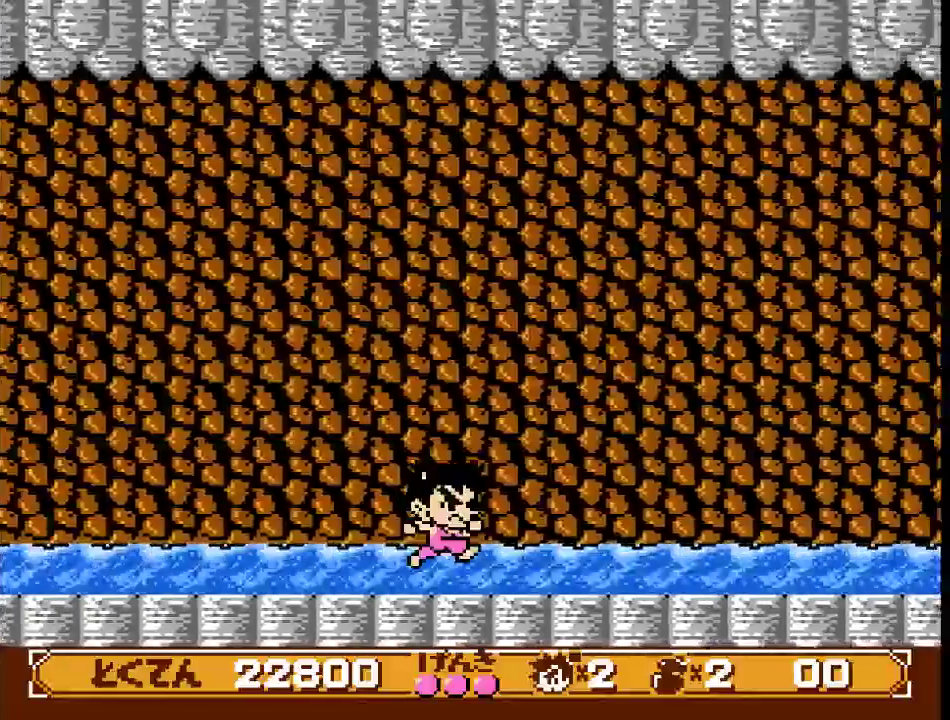
{"buttons": ["B", "DPAD_RIGHT"], "events": []}
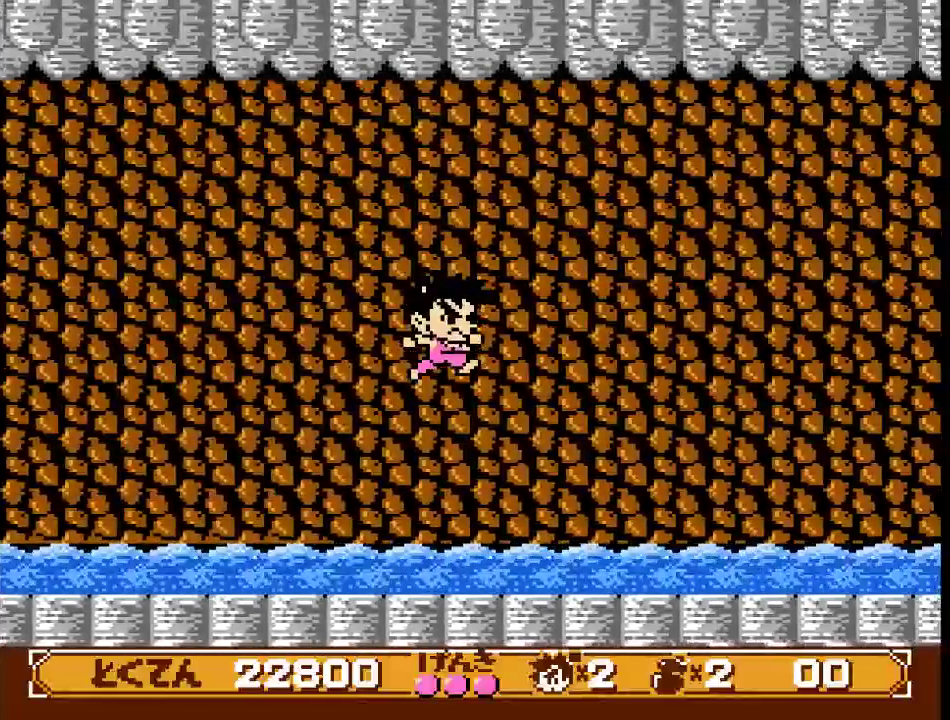
{"buttons": ["DPAD_RIGHT"], "events": [[300, "B", "up"]]}
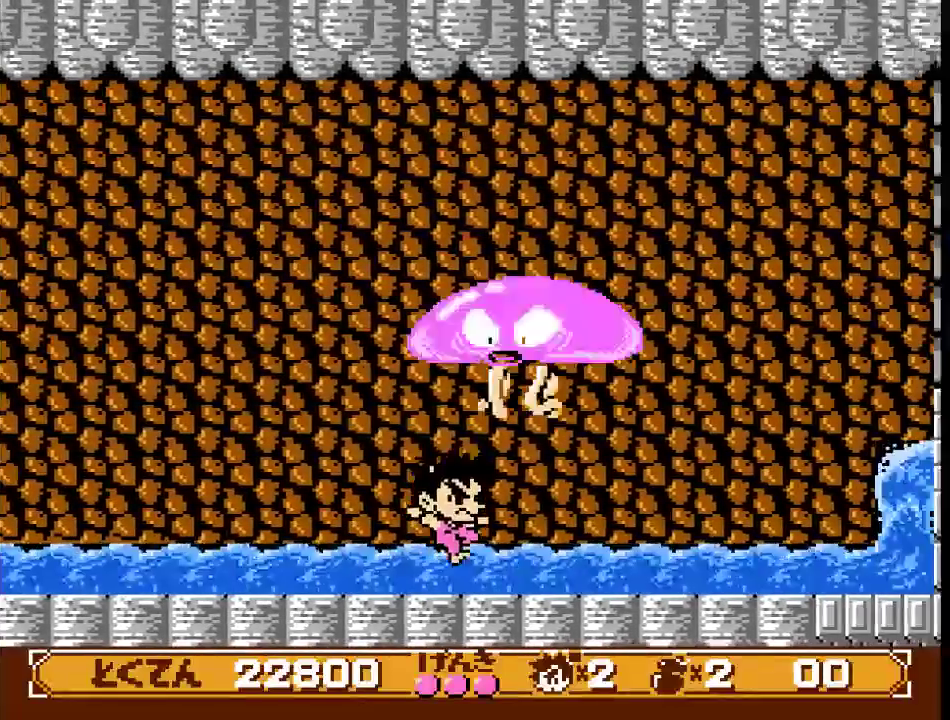
{"buttons": ["B", "DPAD_RIGHT"], "events": [[150, "B", "down"]]}
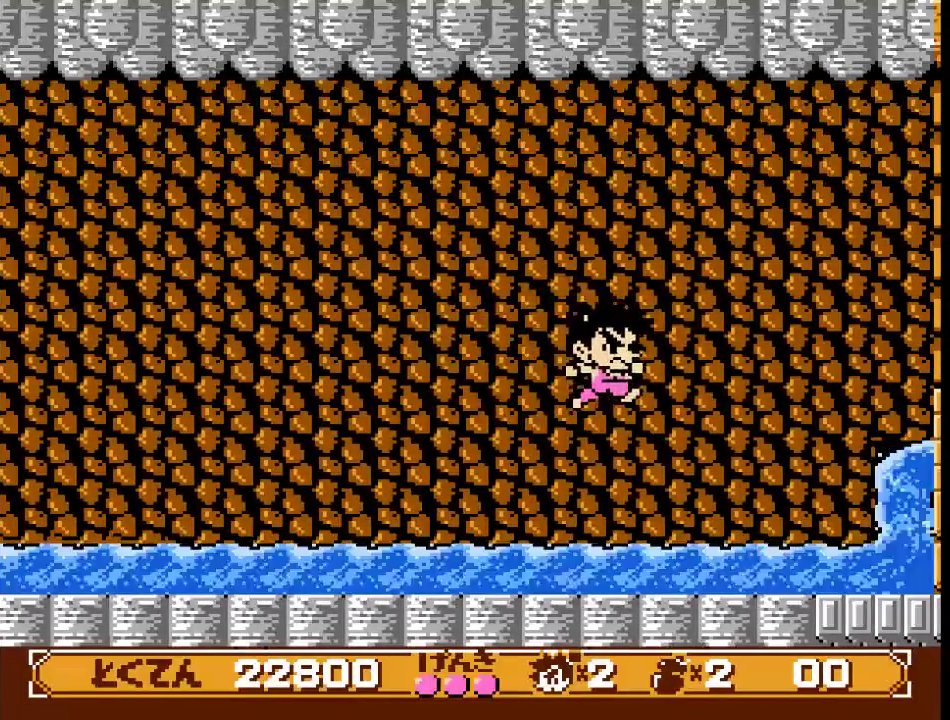
{"buttons": ["DPAD_RIGHT"], "events": [[450, "B", "up"]]}
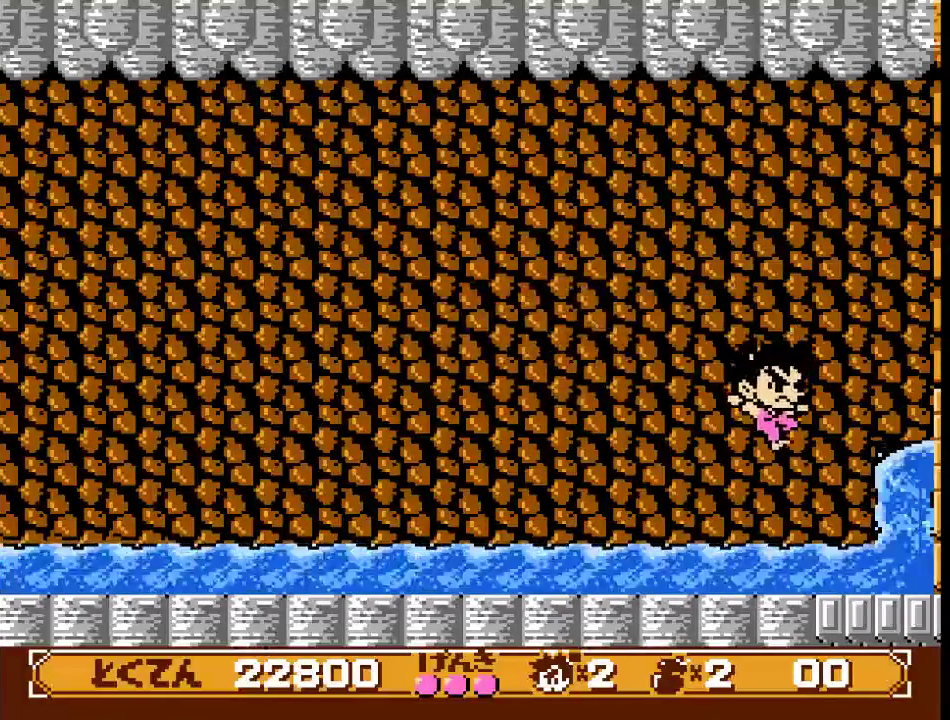
{"buttons": [], "events": [[217, "A", "down"], [350, "A", "up"], [367, "DPAD_RIGHT", "up"]]}
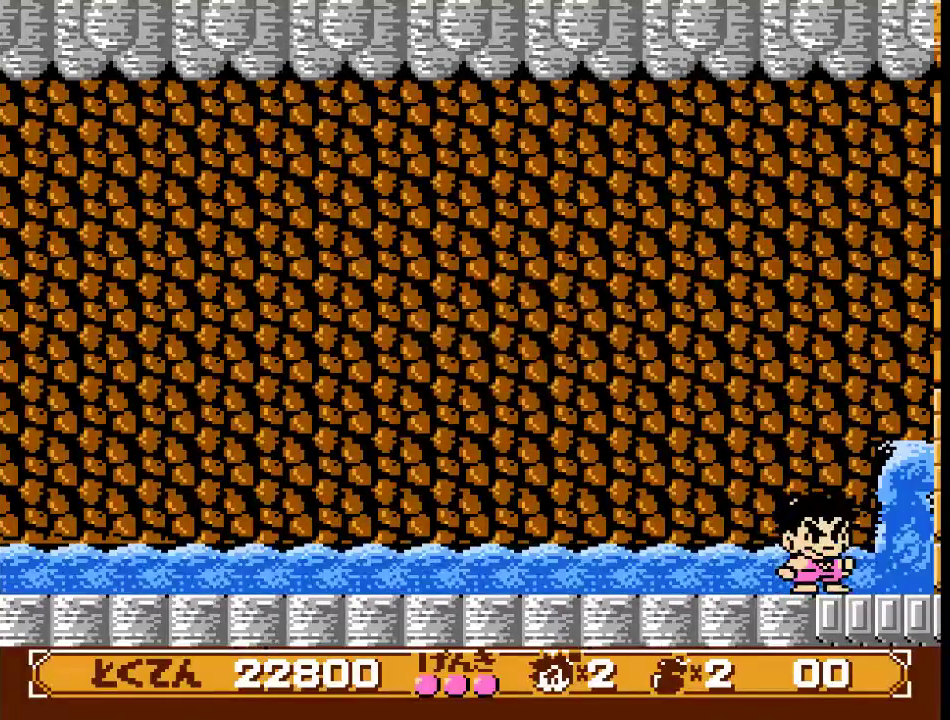
{"buttons": [], "events": [[17, "DPAD_LEFT", "down"], [367, "DPAD_LEFT", "up"]]}
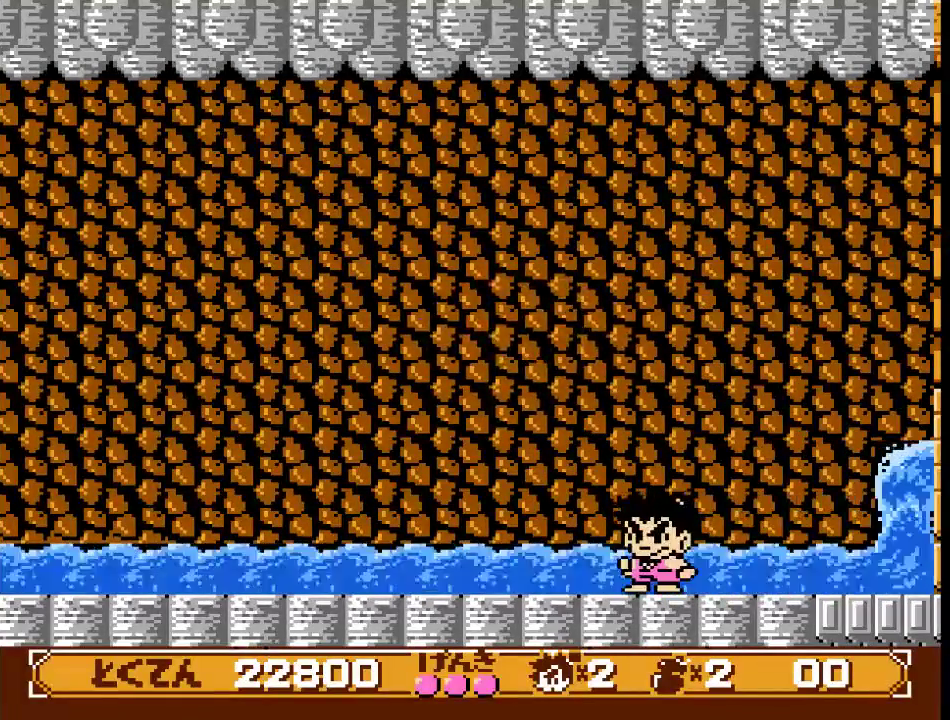
{"buttons": ["B", "DPAD_UP"], "events": [[133, "DPAD_RIGHT", "down"], [183, "DPAD_RIGHT", "up"], [500, "B", "down"], [500, "DPAD_UP", "down"]]}
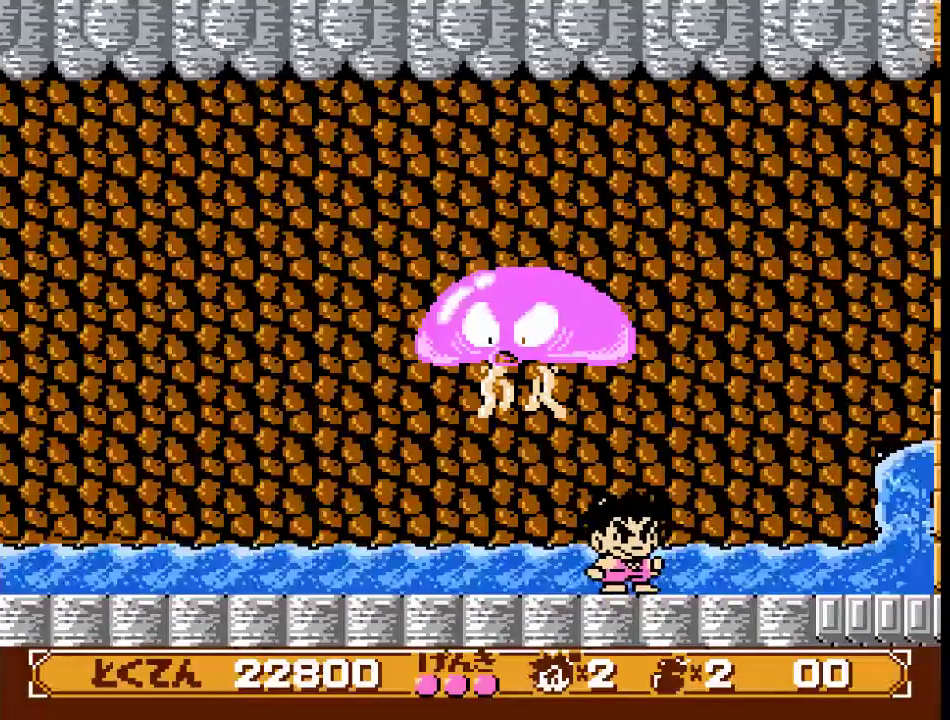
{"buttons": ["DPAD_LEFT"], "events": [[33, "A", "down"], [117, "A", "up"], [133, "B", "up"], [200, "A", "down"], [267, "A", "up"], [467, "DPAD_LEFT", "down"], [467, "DPAD_UP", "up"]]}
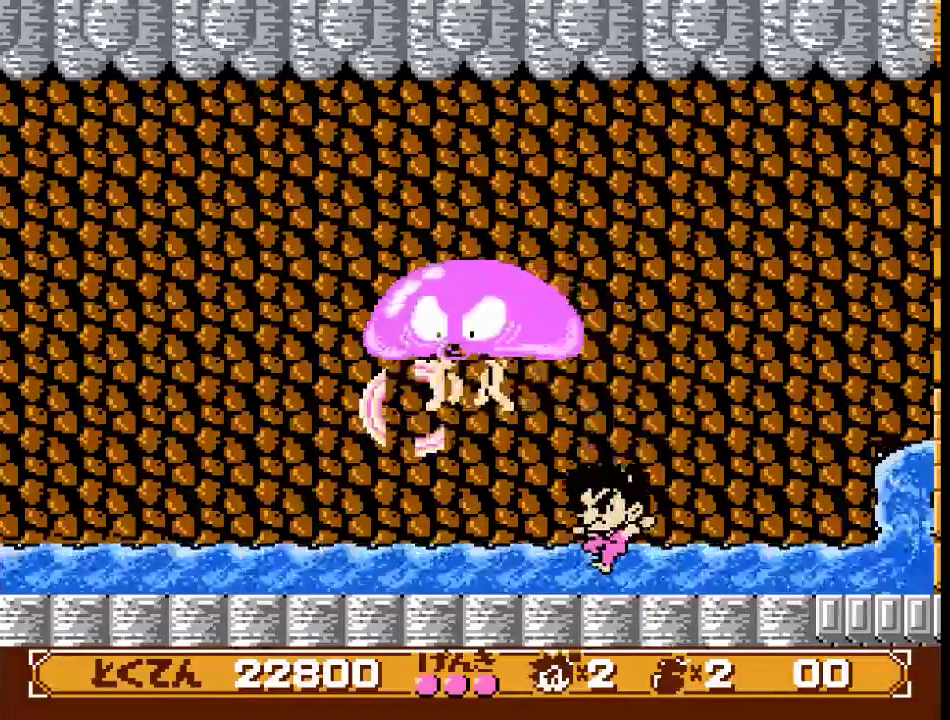
{"buttons": ["A", "DPAD_UP", "DPAD_LEFT"], "events": [[67, "DPAD_UP", "down"], [150, "B", "down"], [217, "A", "down"], [400, "A", "up"], [400, "B", "up"], [467, "A", "down"]]}
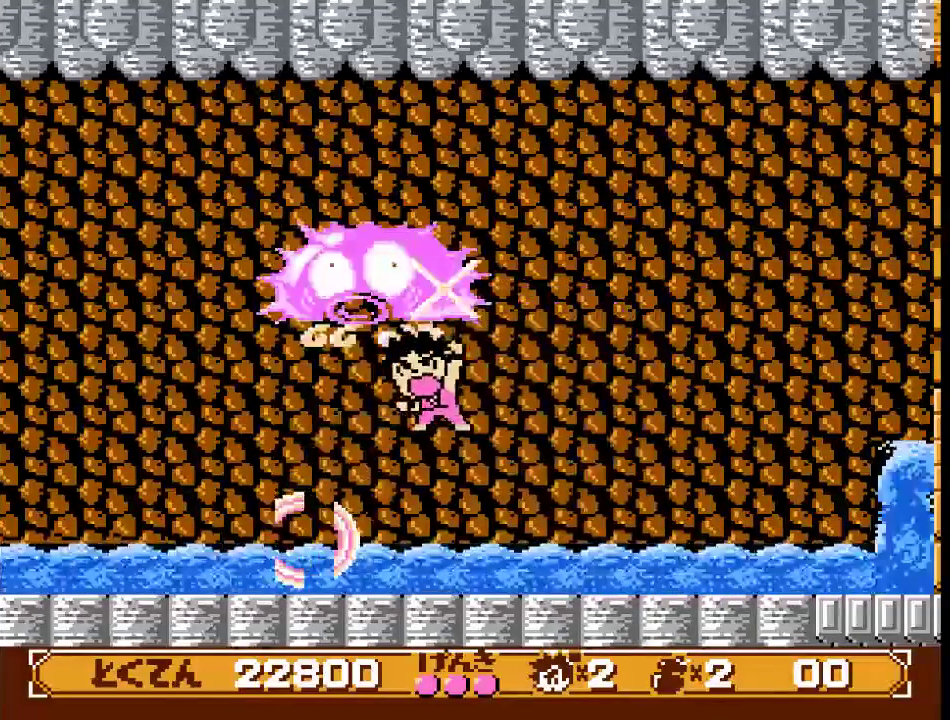
{"buttons": ["B", "DPAD_UP", "DPAD_LEFT"], "events": [[50, "DPAD_LEFT", "up"], [67, "A", "up"], [83, "DPAD_RIGHT", "down"], [250, "DPAD_RIGHT", "up"], [250, "DPAD_UP", "up"], [300, "DPAD_LEFT", "down"], [350, "DPAD_UP", "down"], [433, "B", "down"]]}
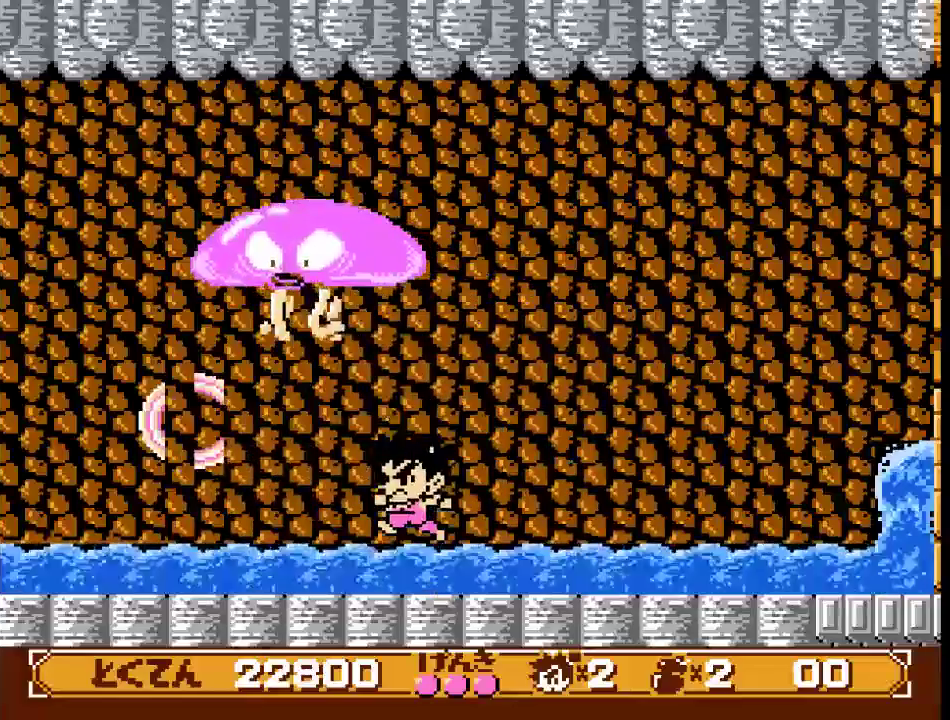
{"buttons": ["A", "DPAD_UP", "DPAD_RIGHT"], "events": [[83, "A", "down"], [350, "A", "up"], [367, "B", "up"], [433, "A", "down"], [500, "DPAD_LEFT", "up"], [500, "DPAD_RIGHT", "down"]]}
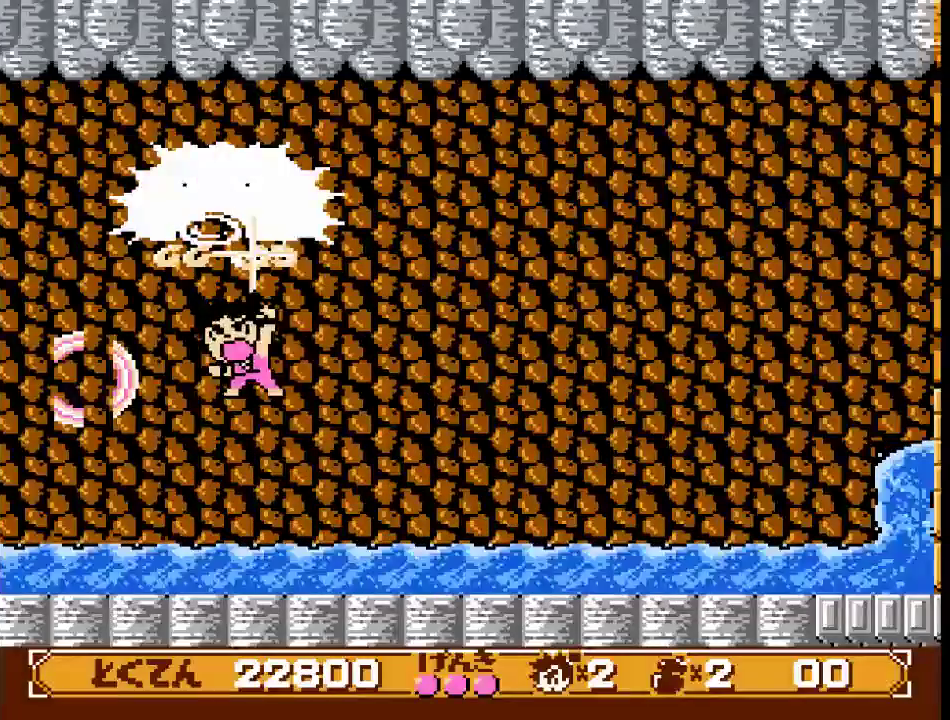
{"buttons": ["A", "DPAD_UP", "DPAD_RIGHT"], "events": [[183, "DPAD_RIGHT", "up"], [350, "DPAD_RIGHT", "down"]]}
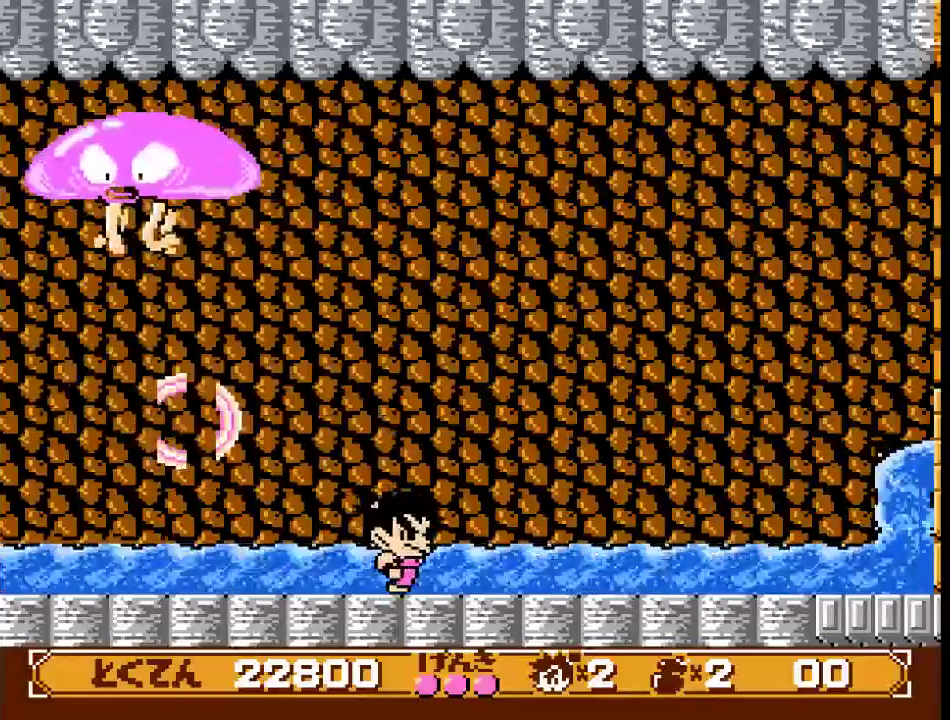
{"buttons": ["B", "DPAD_UP", "DPAD_LEFT"], "events": [[50, "B", "down"], [50, "DPAD_RIGHT", "up"], [117, "A", "up"], [117, "DPAD_LEFT", "down"]]}
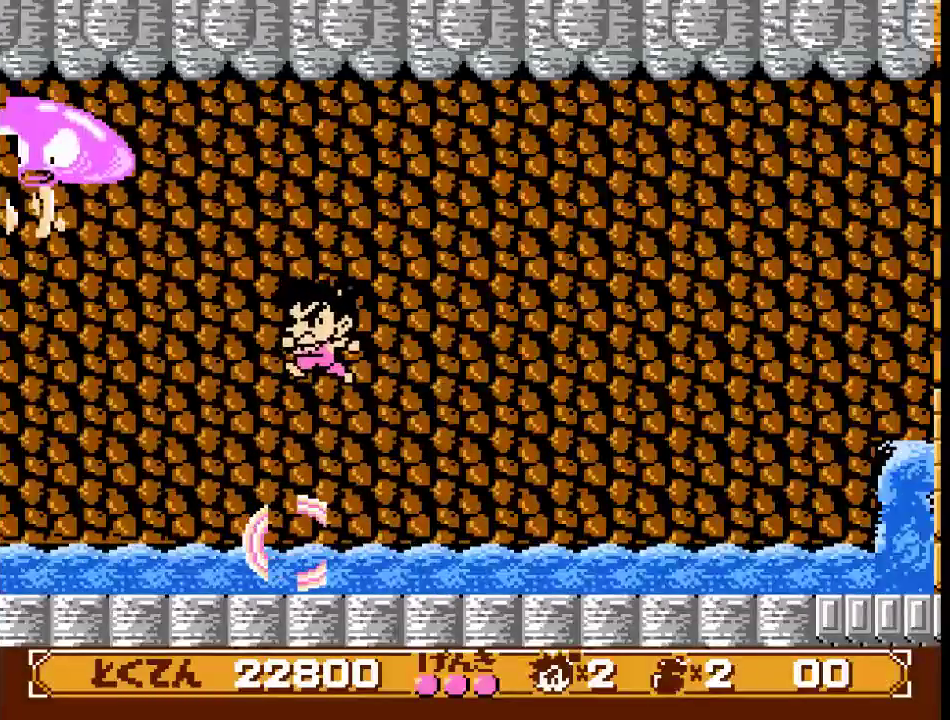
{"buttons": ["DPAD_RIGHT"], "events": [[83, "A", "down"], [233, "A", "up"], [250, "B", "up"], [300, "DPAD_LEFT", "up"], [333, "DPAD_RIGHT", "down"], [333, "DPAD_UP", "up"]]}
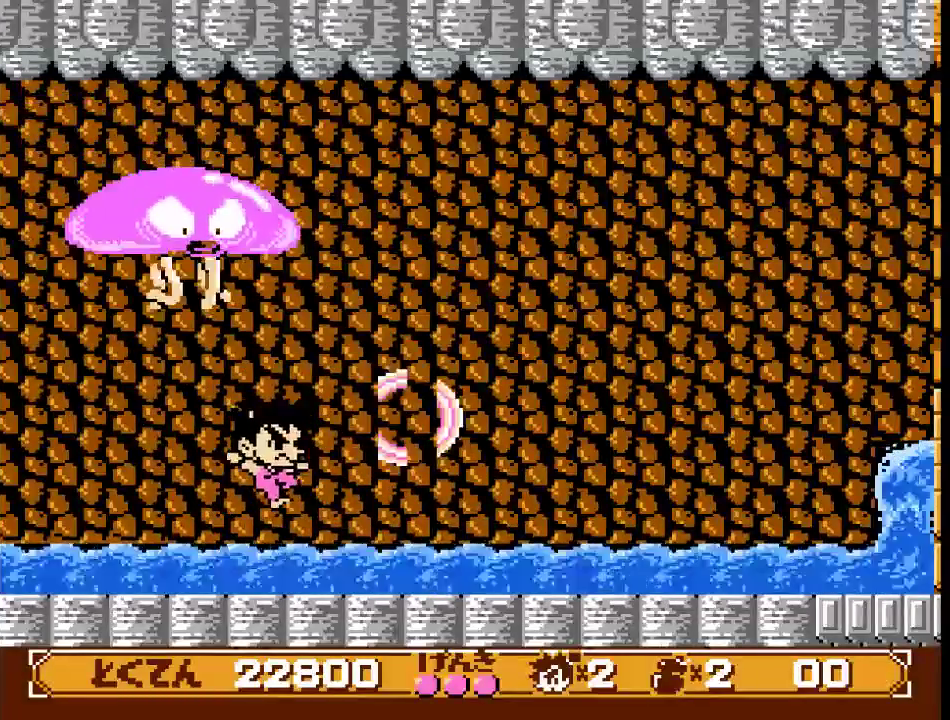
{"buttons": [], "events": [[133, "DPAD_UP", "down"], [150, "DPAD_RIGHT", "up"], [183, "B", "down"], [250, "A", "down"], [333, "DPAD_RIGHT", "down"], [350, "A", "up"], [350, "B", "up"], [350, "DPAD_UP", "up"], [483, "DPAD_RIGHT", "up"]]}
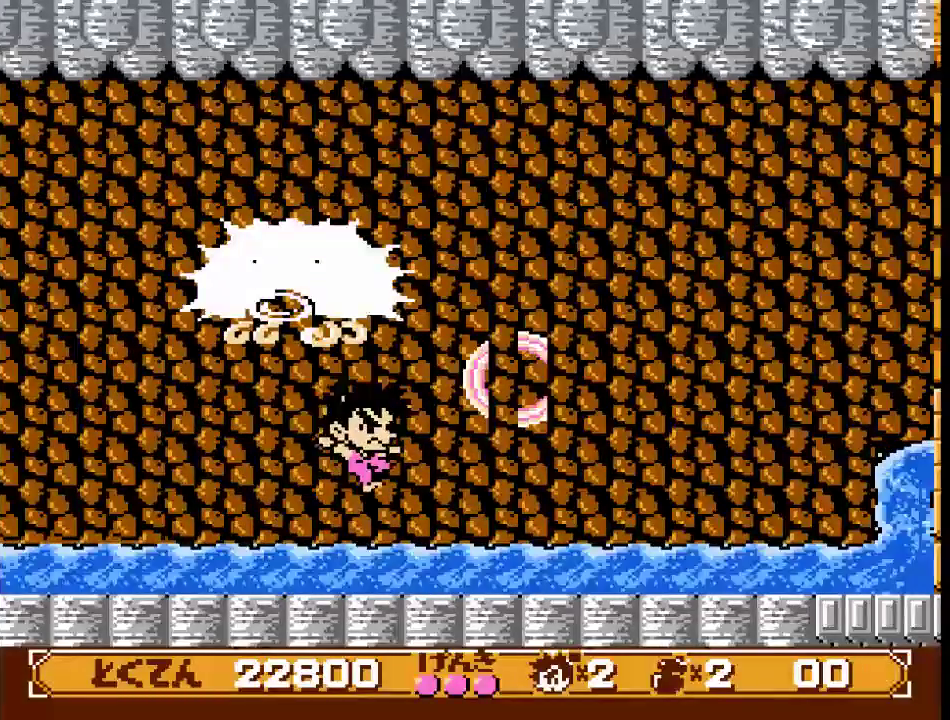
{"buttons": ["A", "B", "DPAD_UP"], "events": [[33, "DPAD_LEFT", "down"], [250, "DPAD_LEFT", "up"], [333, "DPAD_RIGHT", "down"], [417, "B", "down"], [450, "DPAD_UP", "down"], [467, "DPAD_RIGHT", "up"], [500, "A", "down"]]}
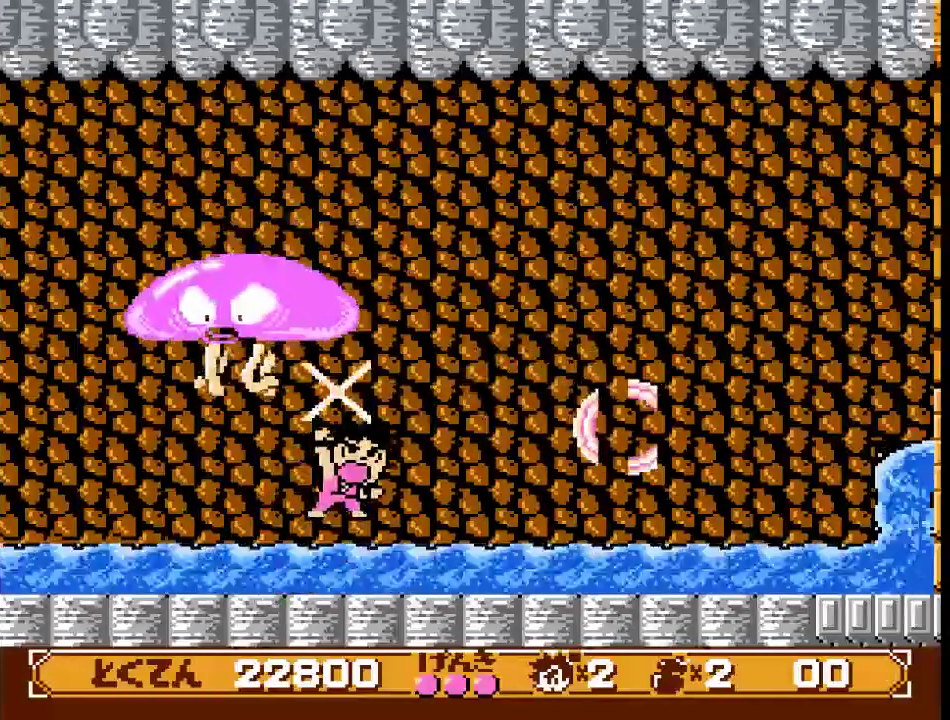
{"buttons": [], "events": [[100, "B", "up"], [117, "DPAD_LEFT", "down"], [183, "A", "up"], [200, "DPAD_UP", "up"], [267, "DPAD_LEFT", "up"]]}
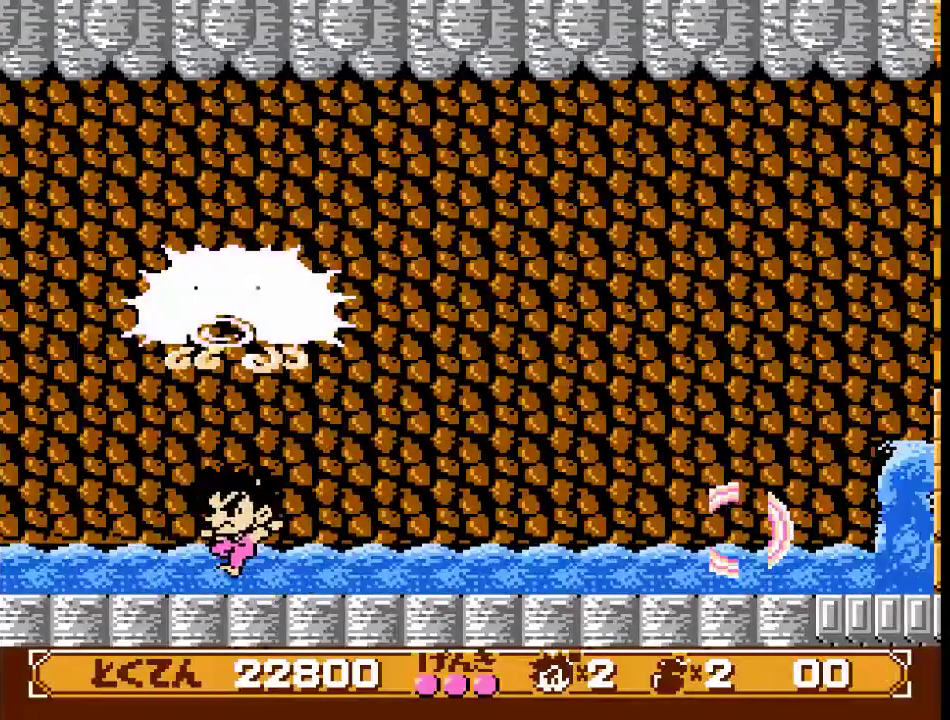
{"buttons": ["A", "DPAD_UP"], "events": [[67, "DPAD_LEFT", "down"], [133, "DPAD_UP", "down"], [183, "DPAD_LEFT", "up"], [217, "B", "down"], [283, "A", "down"], [400, "A", "up"], [417, "B", "up"], [467, "A", "down"]]}
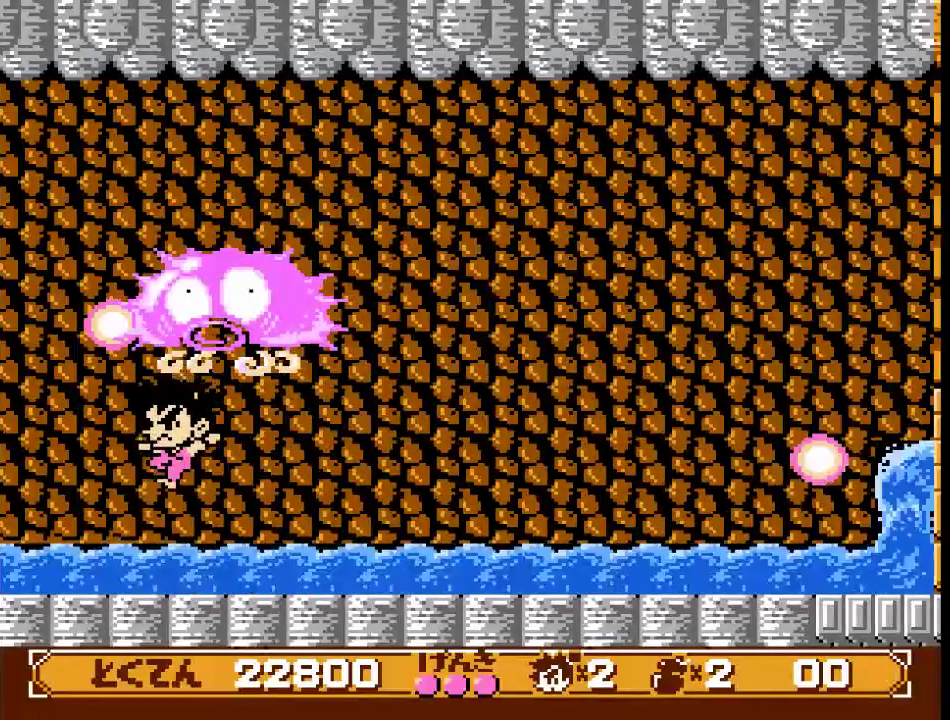
{"buttons": [], "events": [[50, "A", "up"], [117, "A", "down"], [200, "A", "up"], [300, "DPAD_UP", "up"]]}